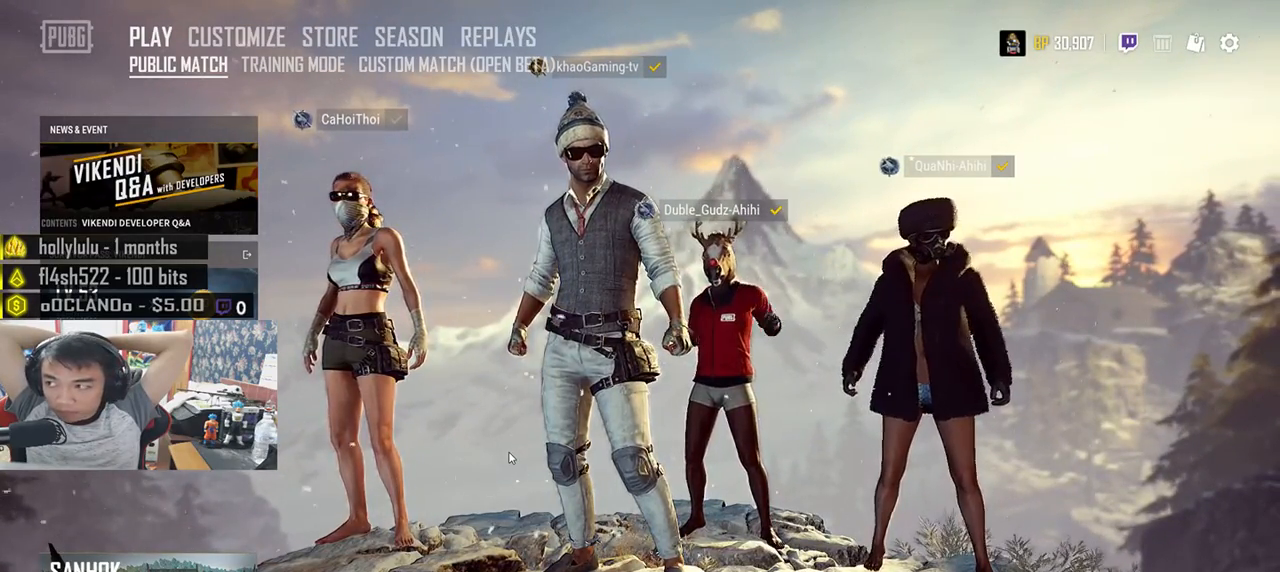
Gameplay with keyboard and mouse; each line is a JSON object with the keys and mouse buttons held at the frame after it. "events" lists presses ("down") and releases ("up") of "a", "c", "ctrl", "d", "e", "f", "q", "r", "s", "shift", "space", "tab", "v", "w", "x", "z", "mouse_left", "mouse_wheel", "mouse_right", "mouse_mb4" and "mouse_mb5" between this image and that frame as [ms after this image, input, new state], when the widget could be followed in between. "mouse_left", "mouse_wheel", "mouse_right", "mouse_mb4", "mouse_mb5" = the "left", "wheel", "right", "mb4", "mb5" buttons of the "mouse" list. No other keys are recorded. "wheel" means that the mouse wheel is clicked or scrolled. Mouse movement is not recorded.
{"keys": [], "mouse": [], "events": [[183, "ctrl", "up"]]}
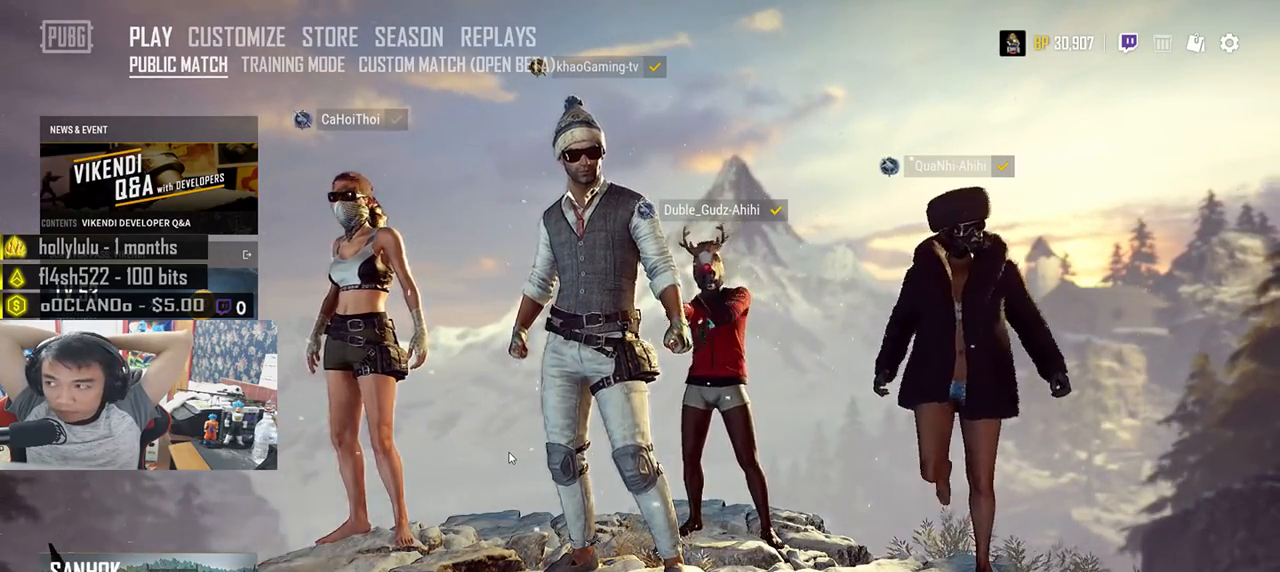
{"keys": [], "mouse": [], "events": []}
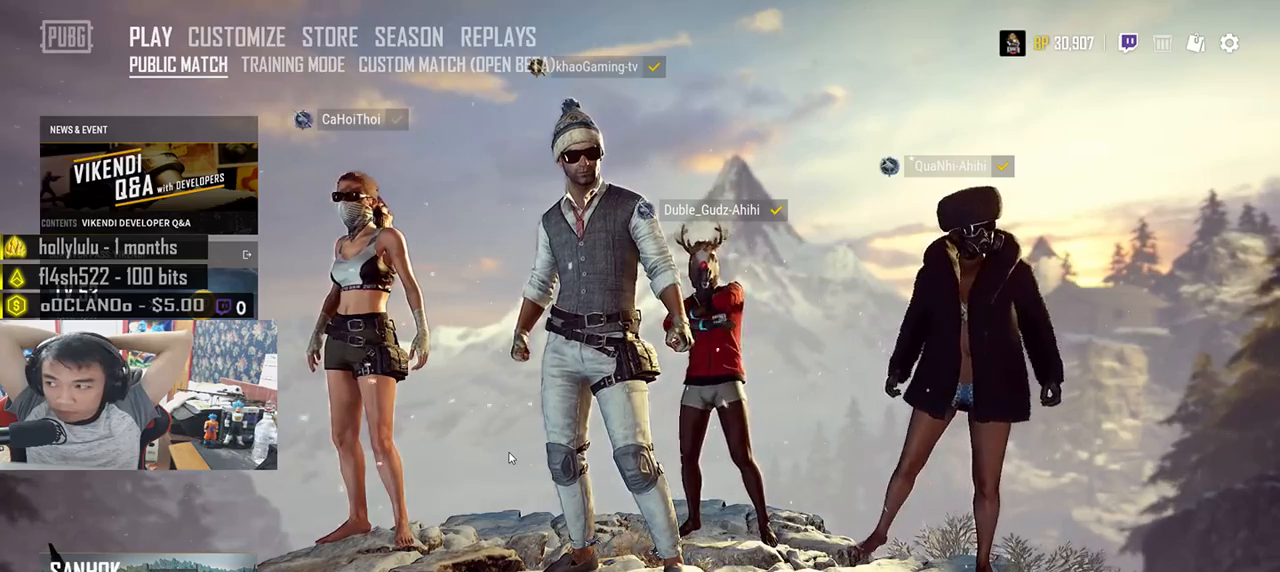
{"keys": [], "mouse": [], "events": []}
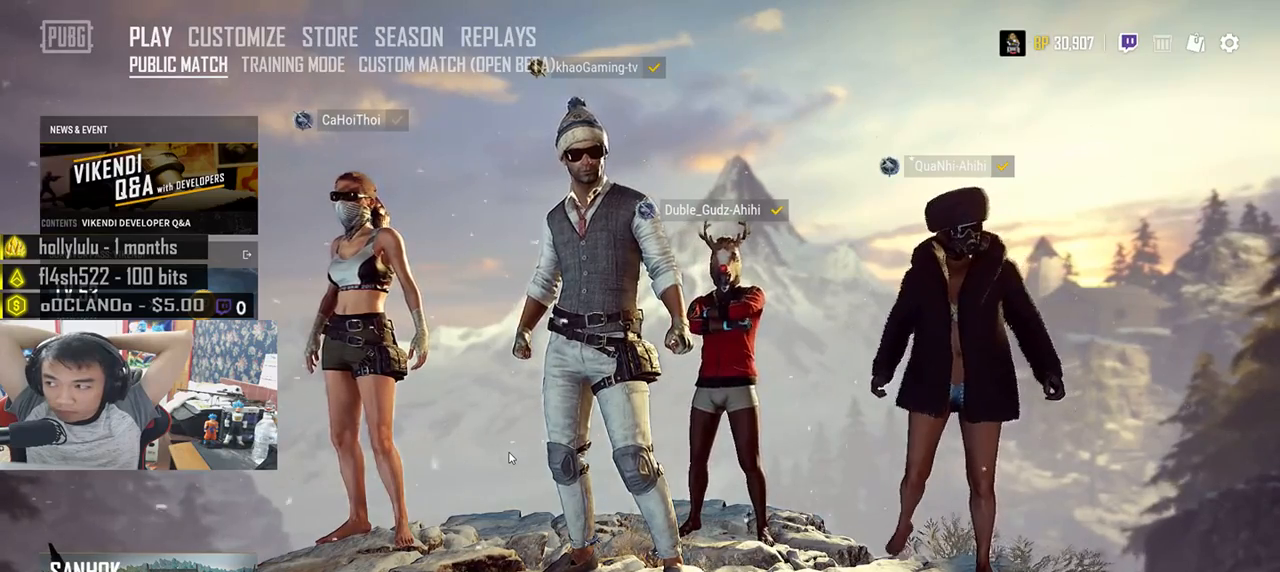
{"keys": [], "mouse": [], "events": [[100, "ctrl", "down"], [383, "ctrl", "up"]]}